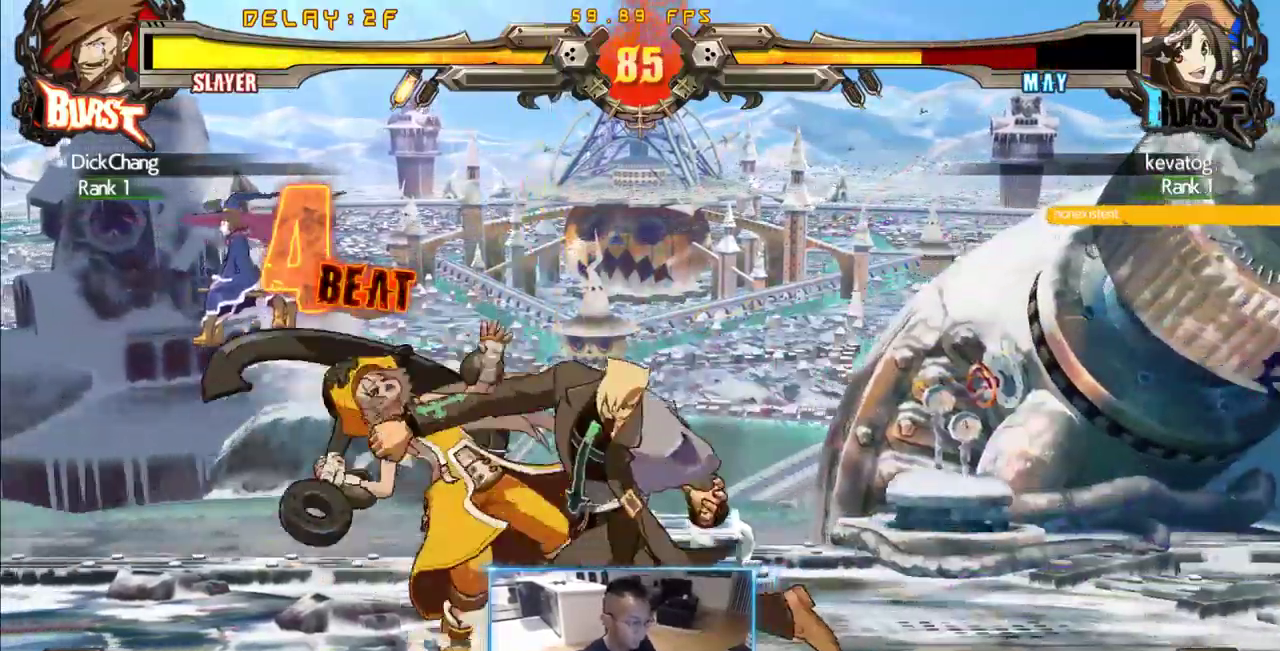
Gameplay with a controller (arcade stick); each line is a JSON object with the inputs held at the frame after it (dt_ms = milliseconds from this image to that frame). "events" lists button and stick changes between this image and that frame as [ms after this image, input, new state], when the widget could be followed in between. Not read: L3 R3 S other_buttons.
{"dt_ms": 500, "buttons": [], "events": [[17, "DPAD_DOWN", "up"], [17, "DPAD_RIGHT", "up"], [67, "DPAD_RIGHT", "down"], [117, "DPAD_RIGHT", "up"]]}
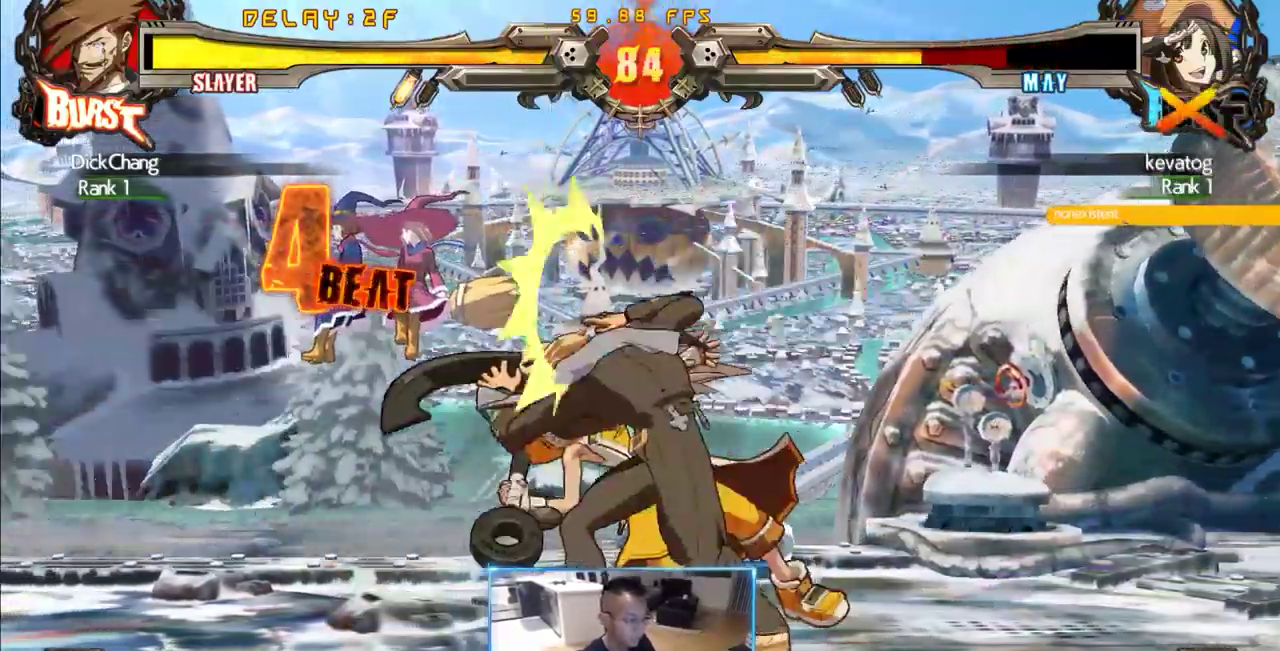
{"dt_ms": 500, "buttons": ["DPAD_DOWN", "DPAD_LEFT"], "events": [[467, "DPAD_DOWN", "down"], [500, "DPAD_LEFT", "down"]]}
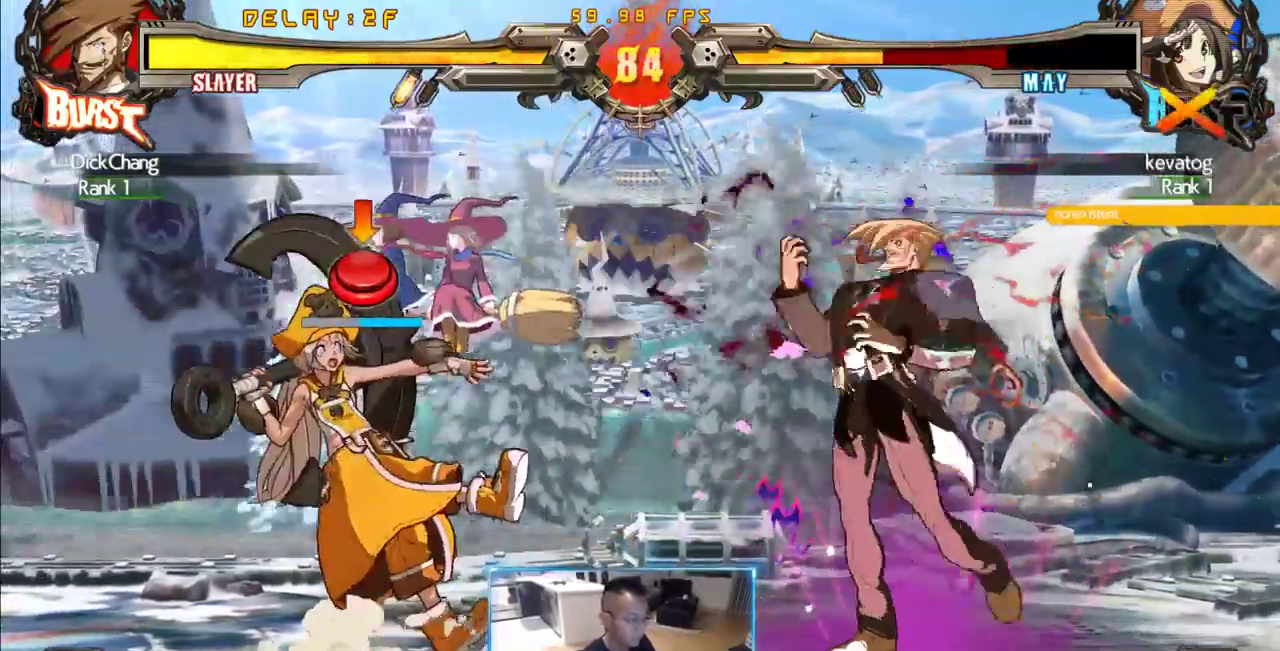
{"dt_ms": 500, "buttons": ["DPAD_LEFT"], "events": [[50, "DPAD_DOWN", "up"]]}
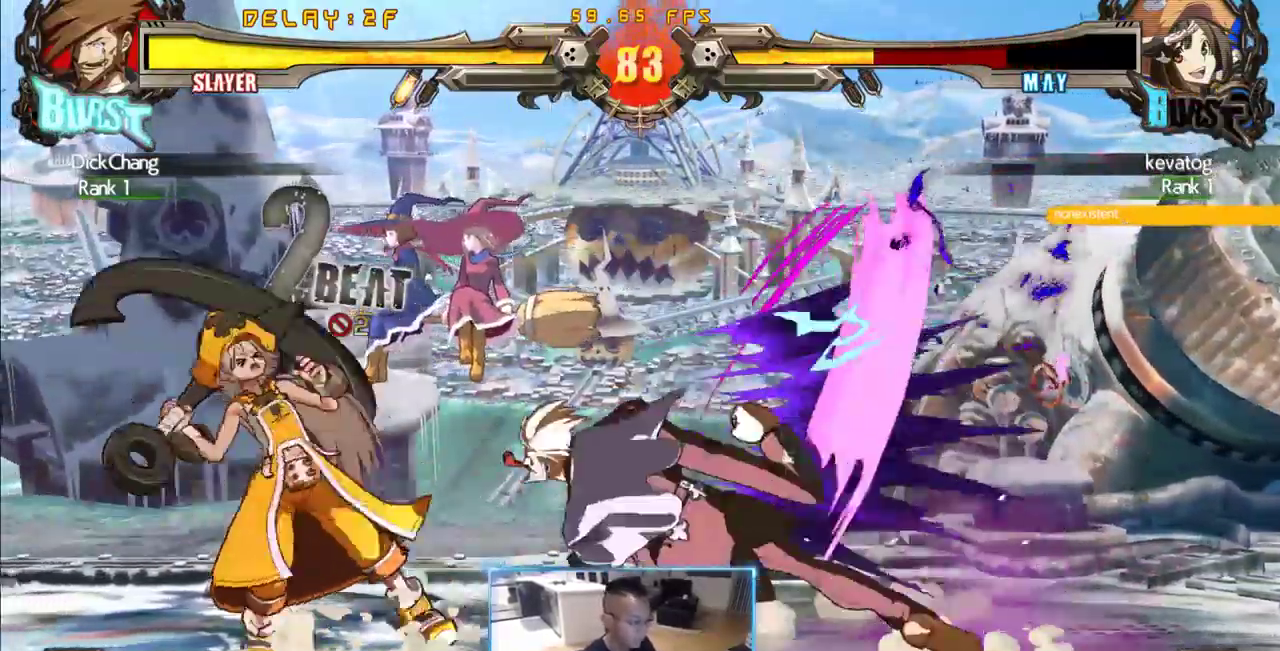
{"dt_ms": 500, "buttons": ["DPAD_DOWN", "DPAD_RIGHT"], "events": [[483, "DPAD_DOWN", "down"], [483, "DPAD_LEFT", "up"], [483, "DPAD_RIGHT", "down"]]}
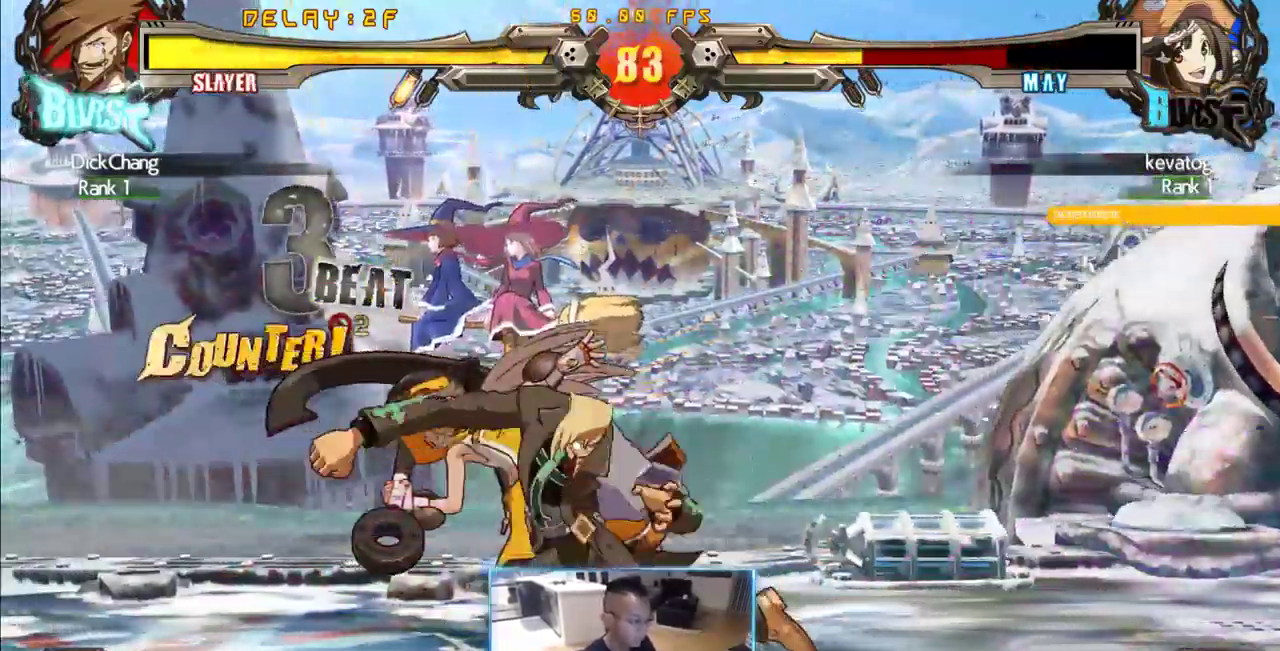
{"dt_ms": 500, "buttons": [], "events": [[200, "K", "down"], [250, "K", "up"], [467, "DPAD_DOWN", "up"], [467, "DPAD_RIGHT", "up"]]}
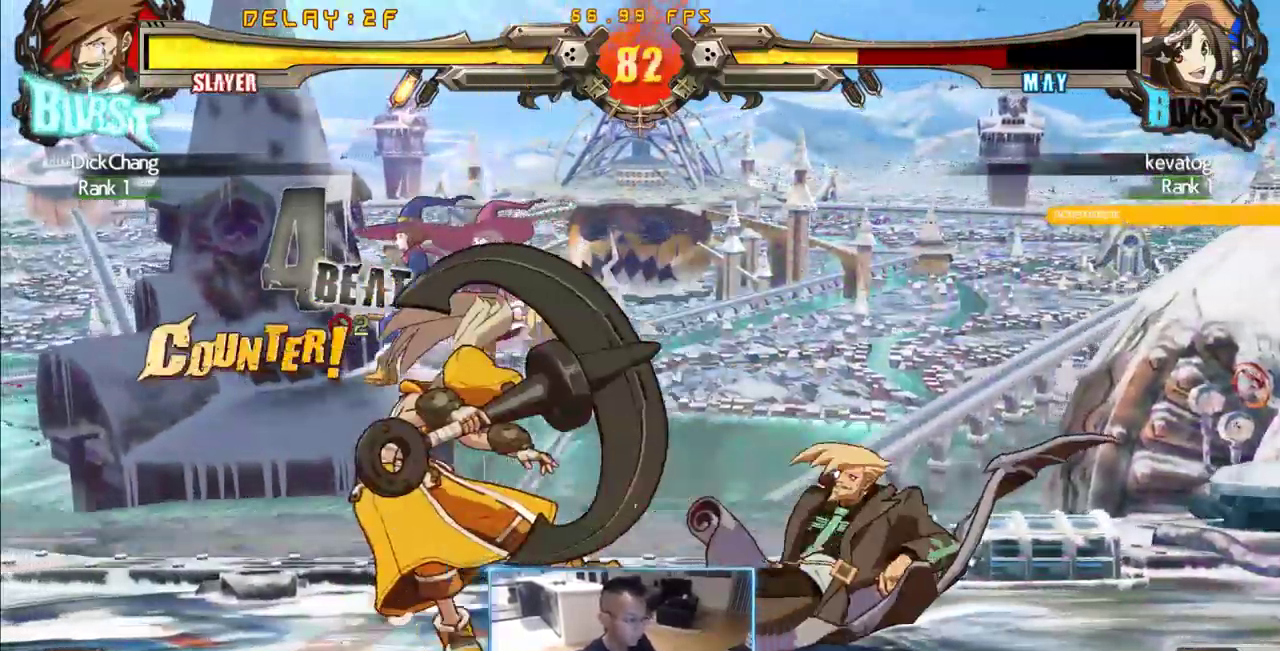
{"dt_ms": 500, "buttons": ["DPAD_LEFT"], "events": [[50, "DPAD_LEFT", "down"], [150, "DPAD_LEFT", "up"], [200, "DPAD_LEFT", "down"]]}
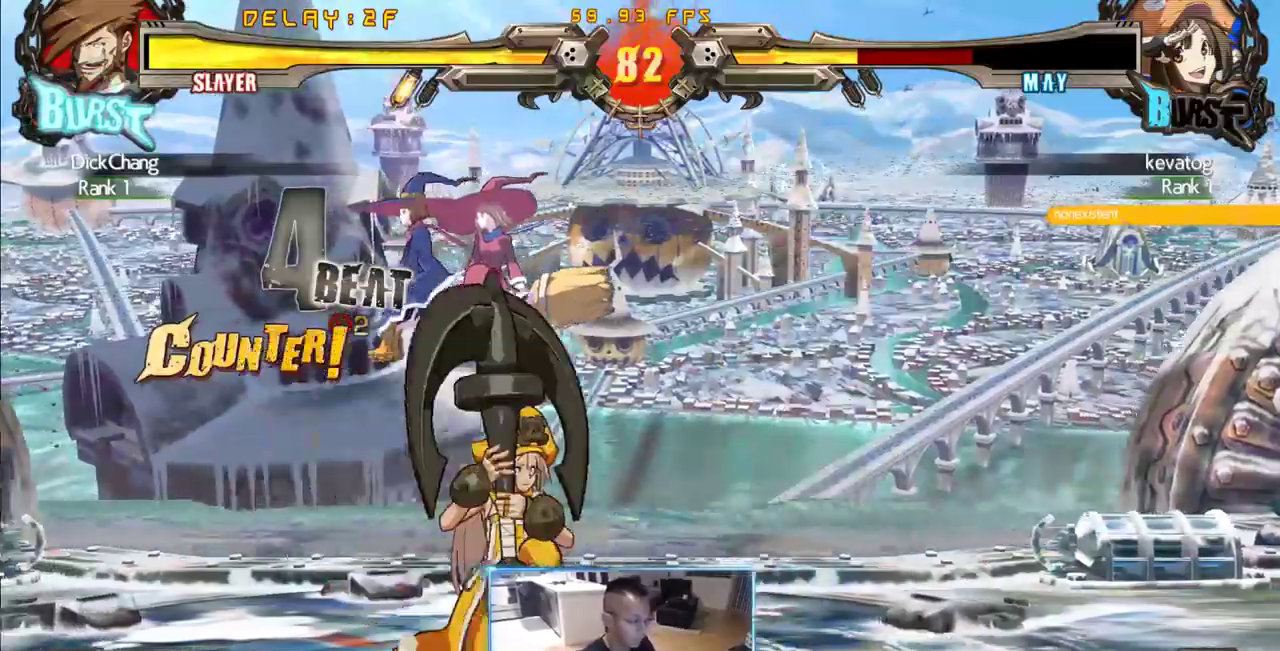
{"dt_ms": 500, "buttons": ["DPAD_DOWN", "DPAD_LEFT"], "events": [[117, "DPAD_DOWN", "down"], [117, "DPAD_RIGHT", "down"], [167, "DPAD_LEFT", "up"], [350, "DPAD_LEFT", "down"], [350, "DPAD_RIGHT", "up"]]}
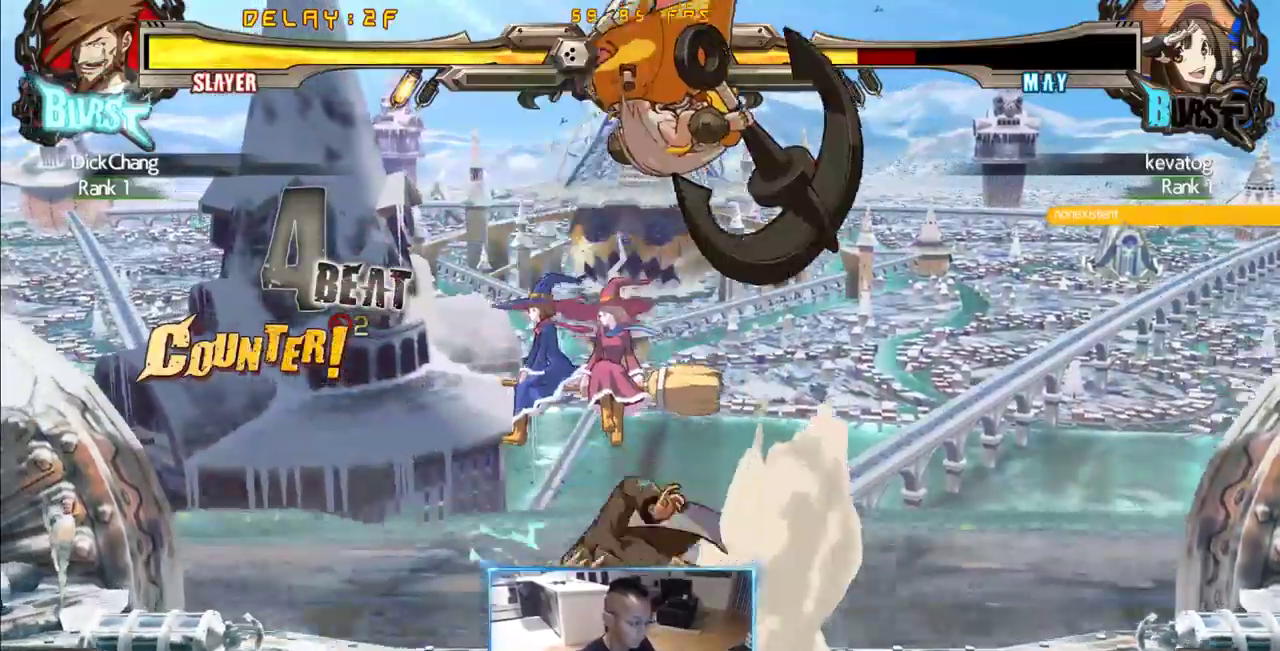
{"dt_ms": 500, "buttons": ["DPAD_RIGHT"]}
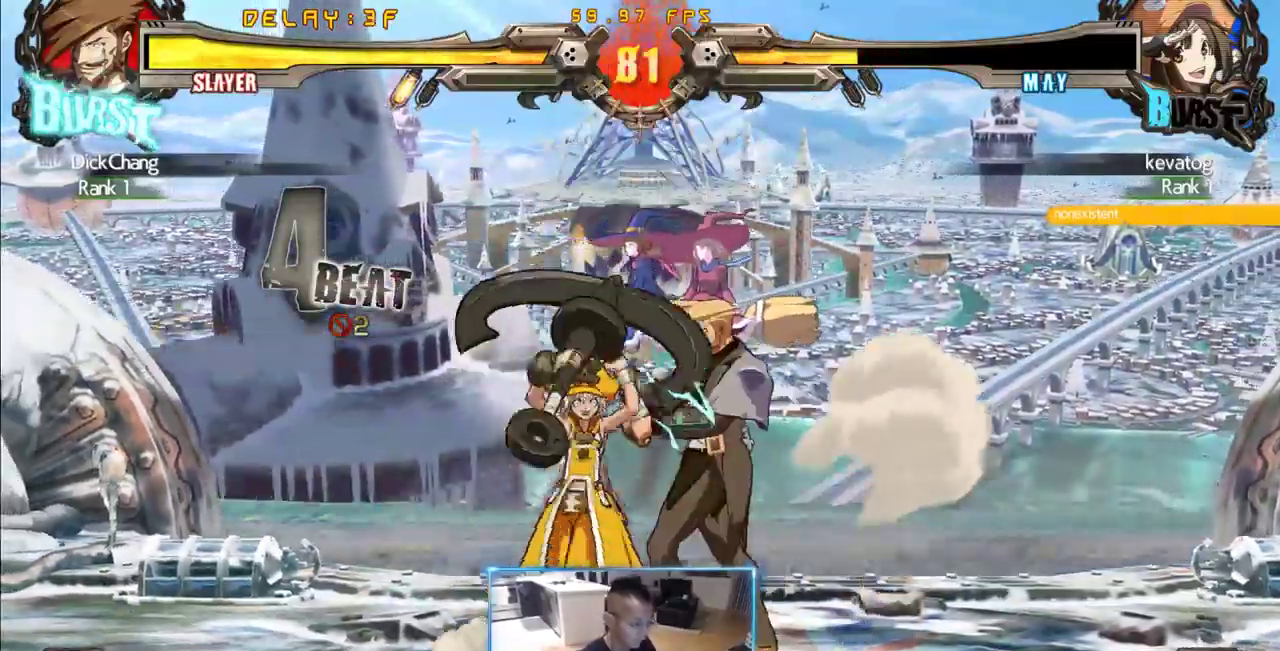
{"dt_ms": 500, "buttons": ["DPAD_RIGHT"], "events": []}
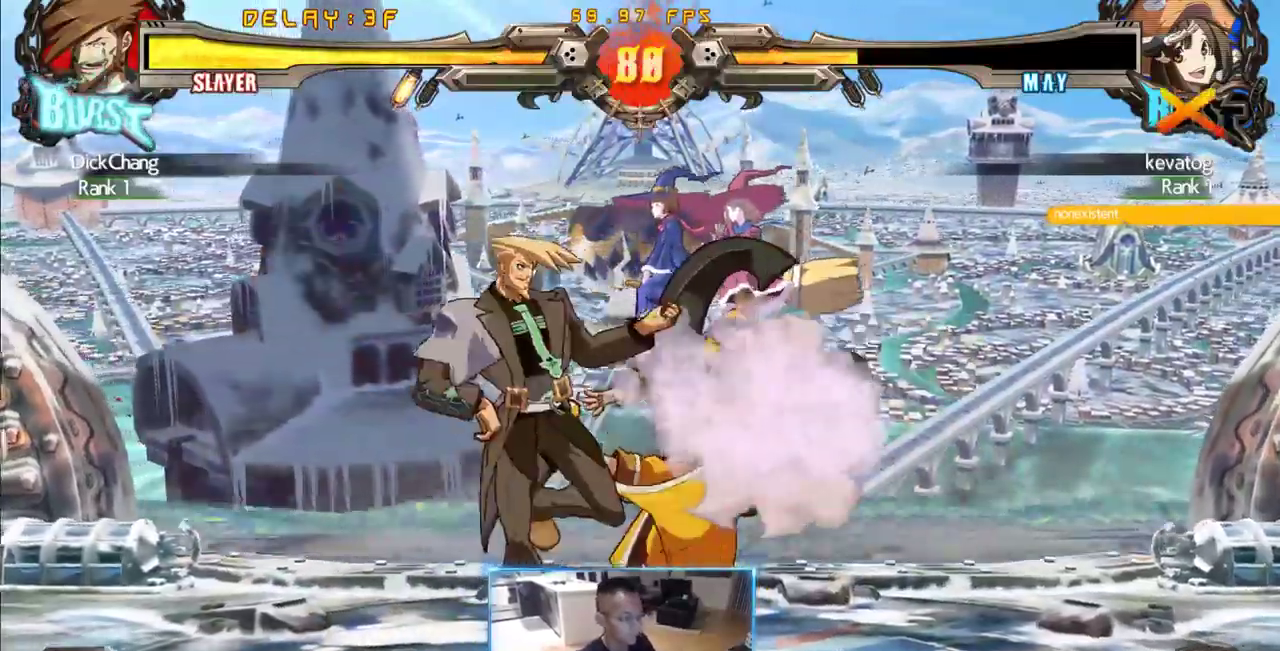
{"dt_ms": 500, "buttons": [], "events": [[250, "DPAD_RIGHT", "up"]]}
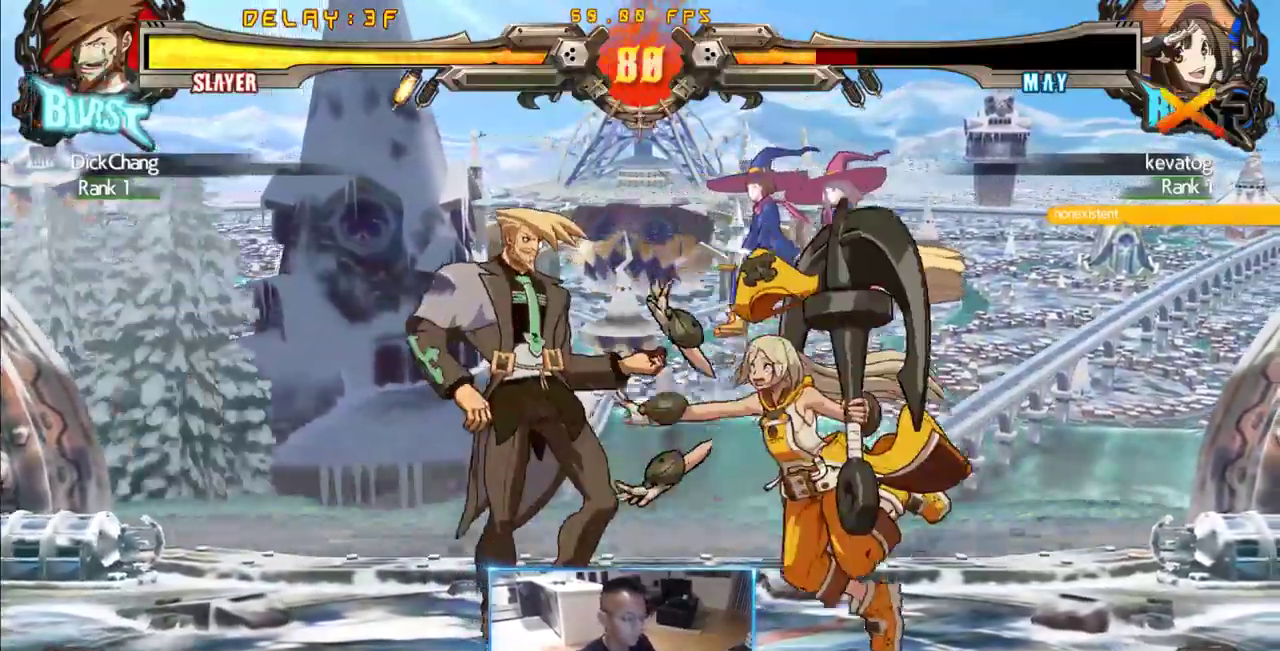
{"dt_ms": 500, "buttons": ["DPAD_RIGHT"], "events": [[233, "DPAD_RIGHT", "down"]]}
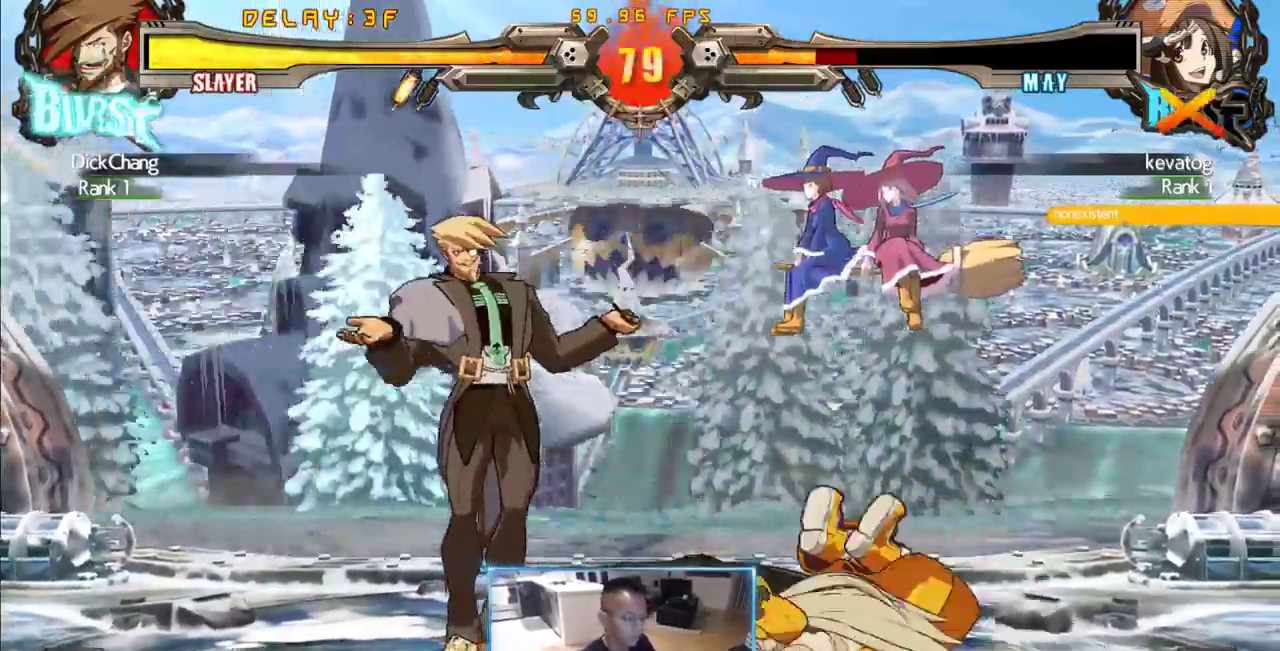
{"dt_ms": 500, "buttons": [], "events": [[333, "DPAD_RIGHT", "up"]]}
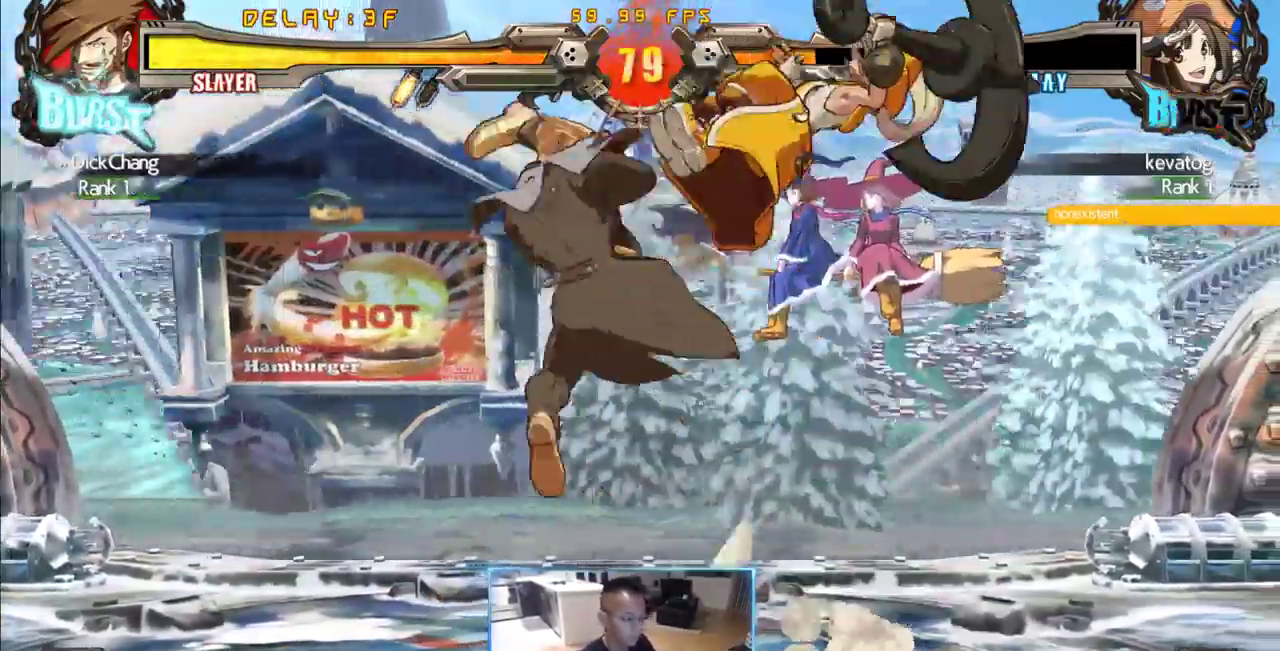
{"dt_ms": 500, "buttons": ["DPAD_LEFT"], "events": [[400, "DPAD_LEFT", "down"]]}
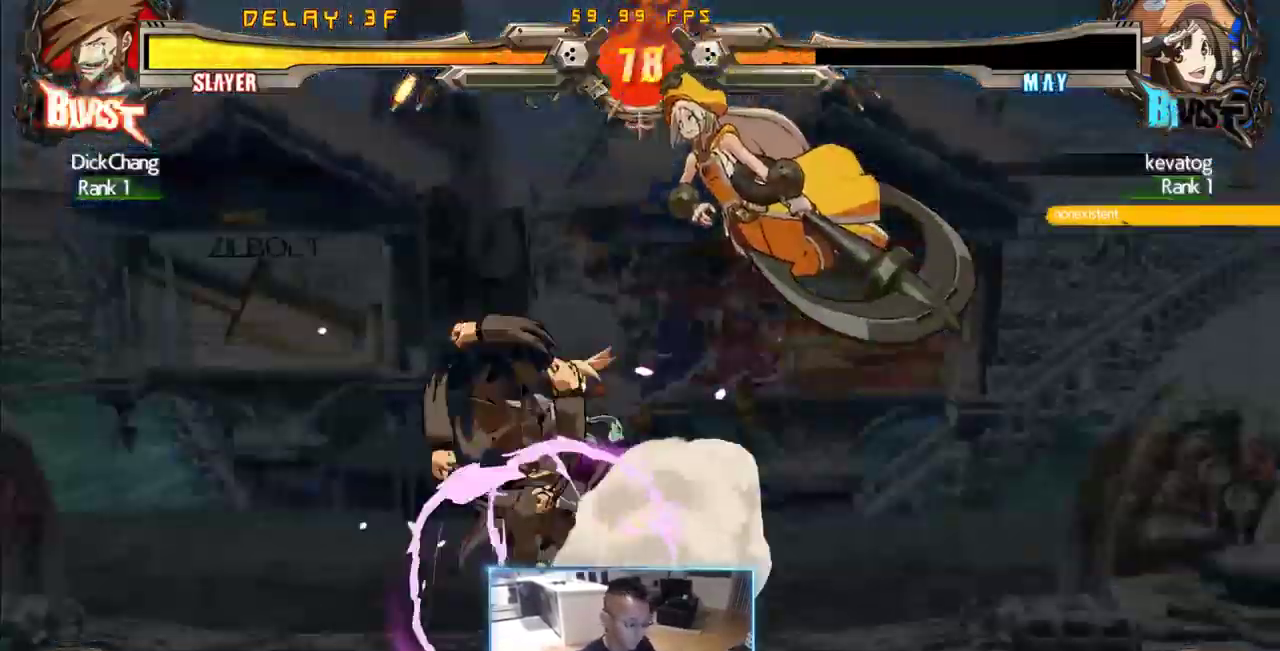
{"dt_ms": 500, "buttons": ["DPAD_DOWN", "DPAD_LEFT"], "events": [[183, "DPAD_DOWN", "down"]]}
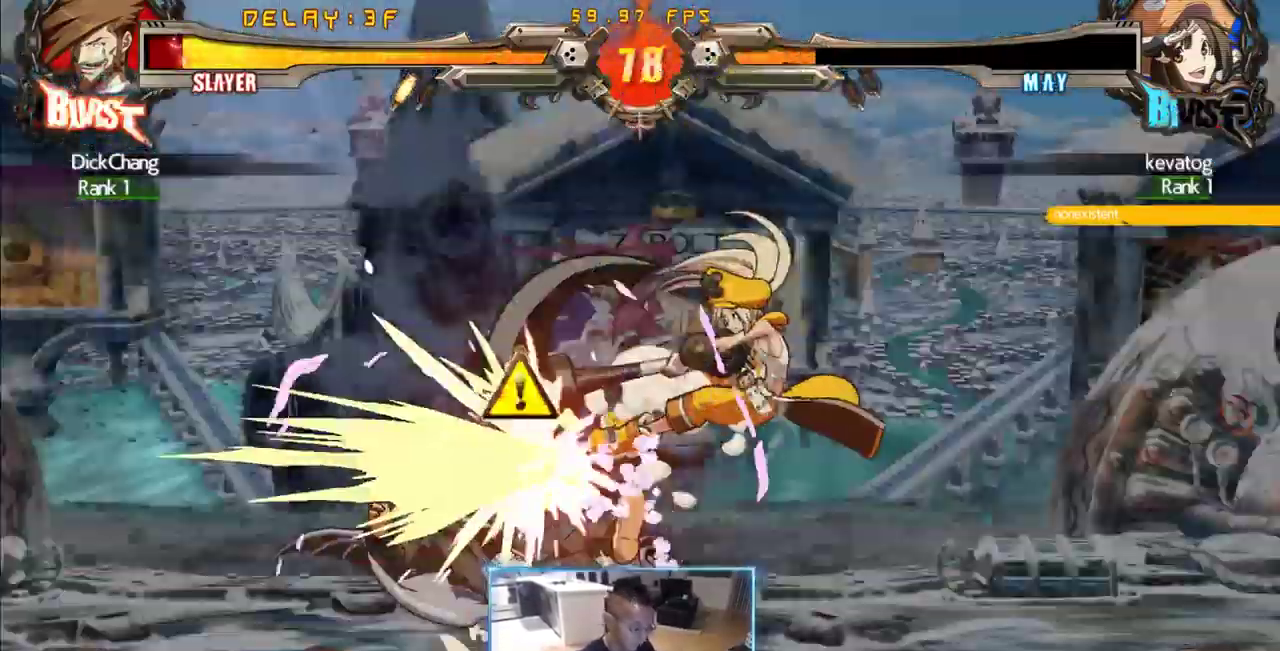
{"dt_ms": 500, "buttons": ["DPAD_RIGHT"], "events": [[150, "DPAD_DOWN", "up"], [150, "DPAD_LEFT", "up"], [150, "DPAD_RIGHT", "down"]]}
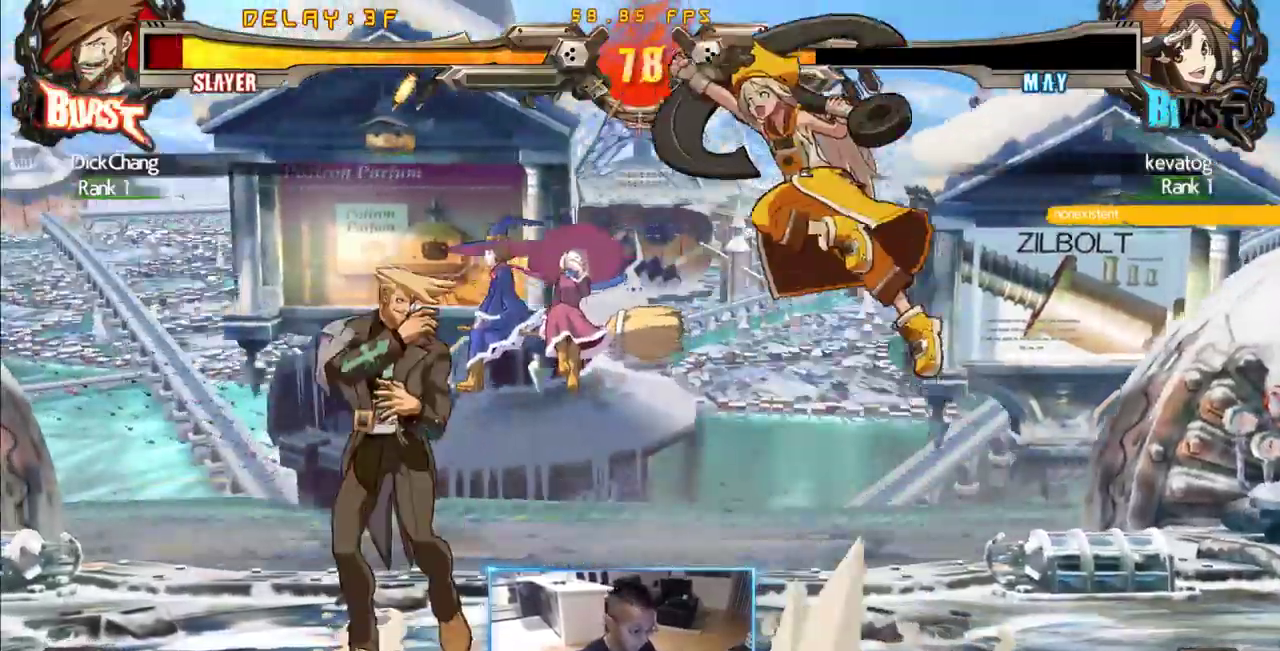
{"dt_ms": 500, "buttons": ["DPAD_RIGHT"], "events": []}
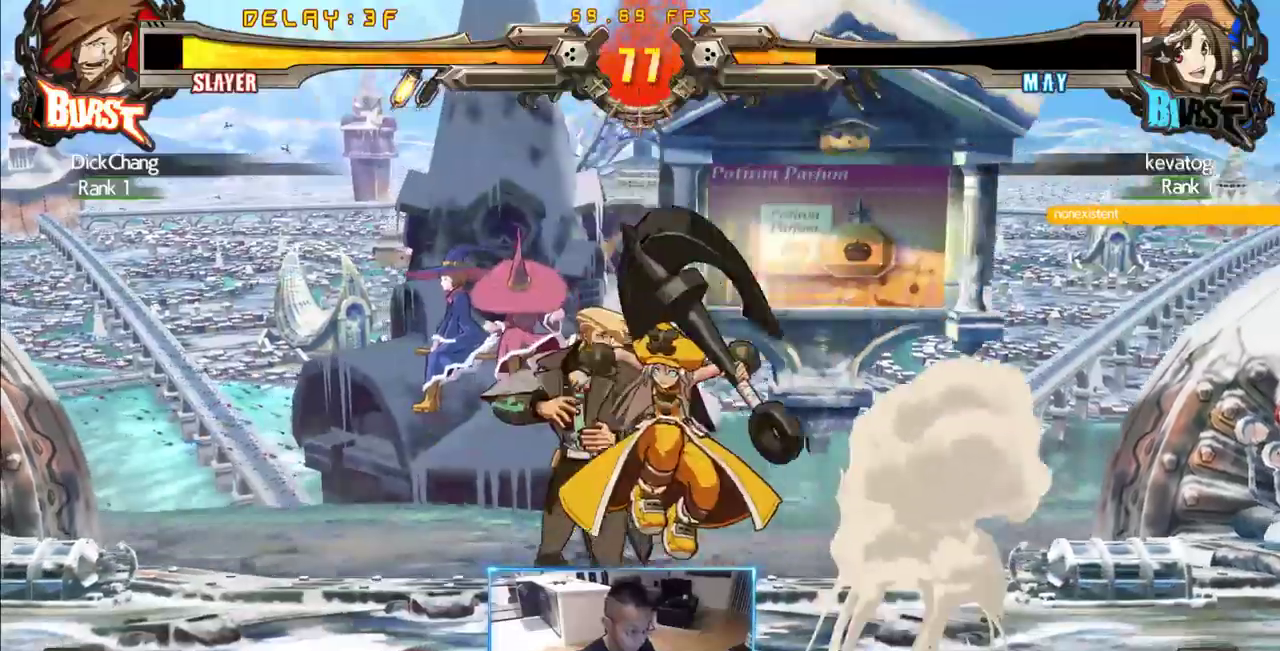
{"dt_ms": 500, "buttons": ["DPAD_DOWN", "DPAD_LEFT"], "events": [[183, "DPAD_DOWN", "down"], [233, "DPAD_LEFT", "down"], [233, "DPAD_RIGHT", "up"]]}
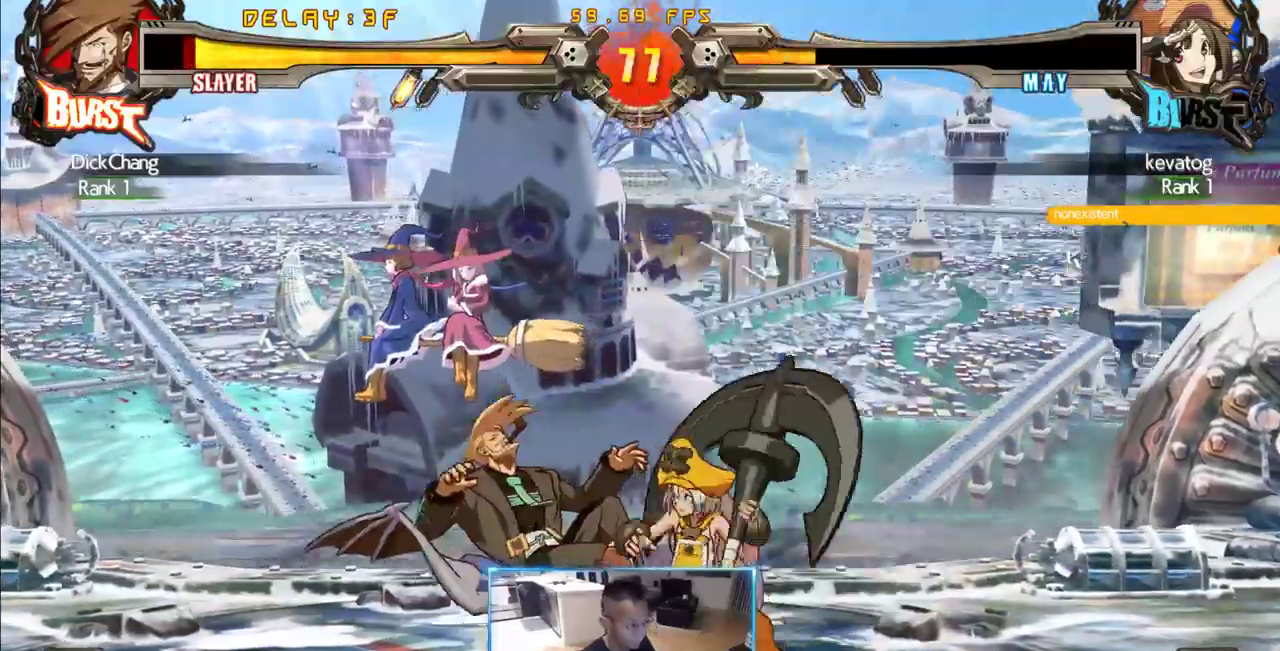
{"dt_ms": 500, "buttons": ["DPAD_DOWN", "DPAD_LEFT"]}
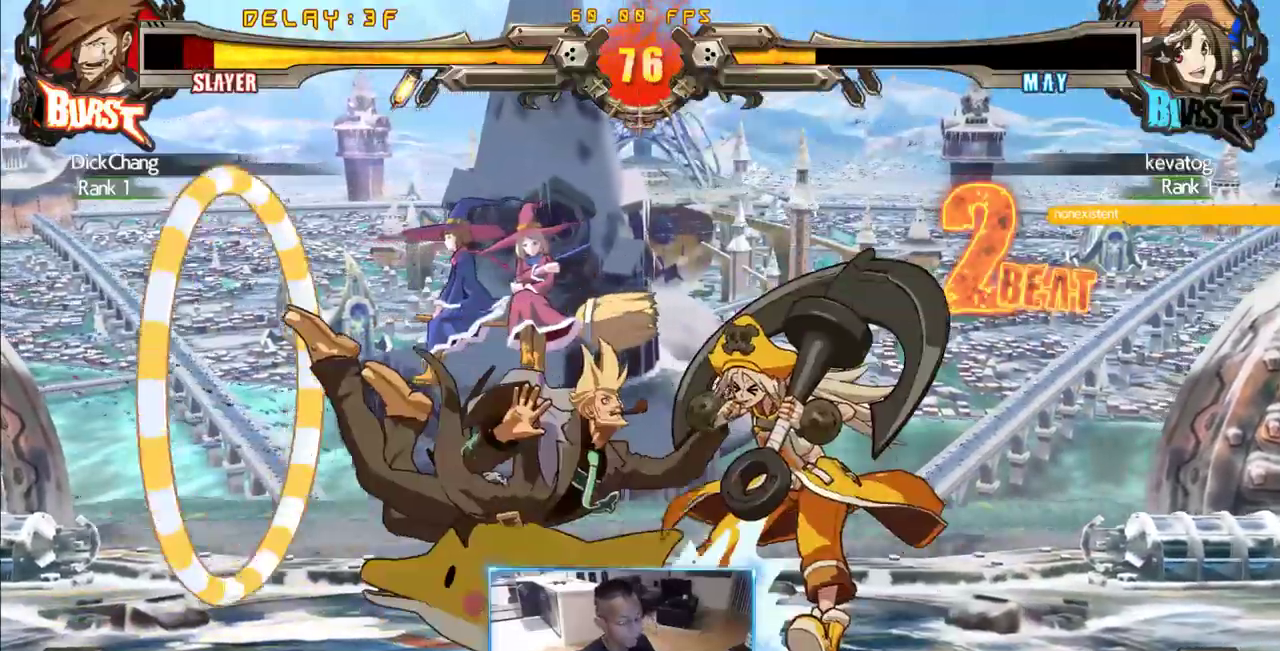
{"dt_ms": 1000, "buttons": ["DPAD_DOWN", "DPAD_LEFT"]}
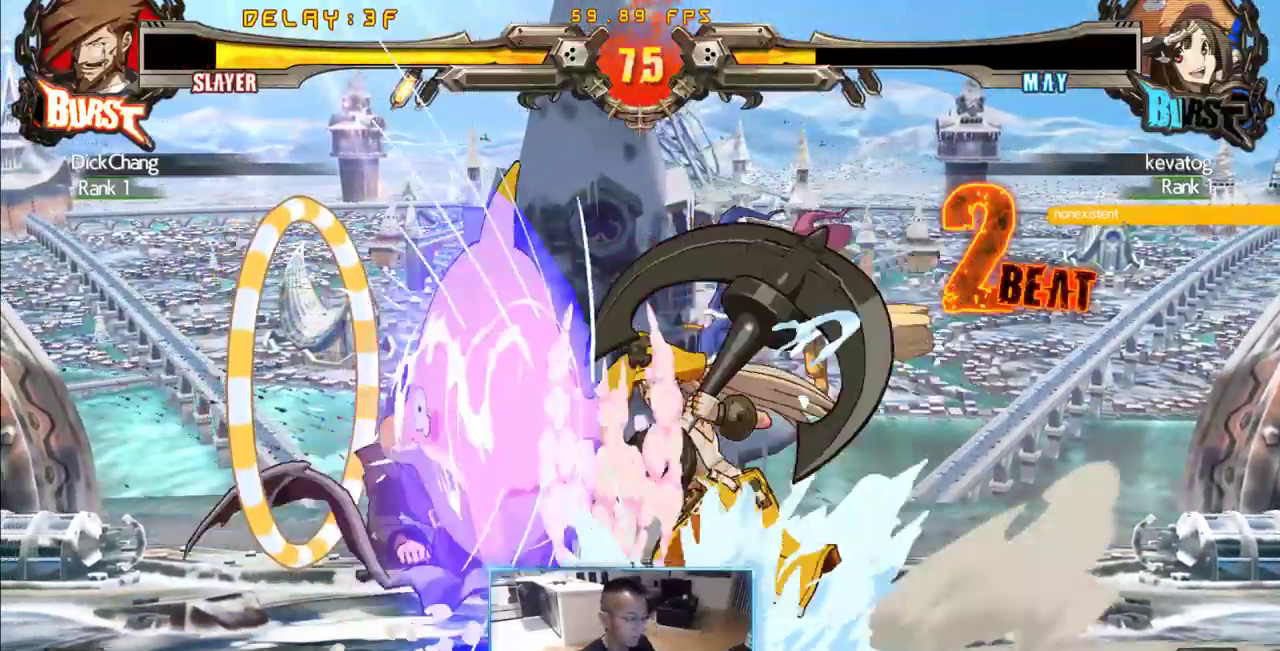
{"dt_ms": 500, "buttons": ["DPAD_LEFT"], "events": [[233, "DPAD_DOWN", "up"], [233, "DPAD_LEFT", "up"], [333, "DPAD_DOWN", "down"], [333, "DPAD_LEFT", "down"], [383, "DPAD_DOWN", "up"]]}
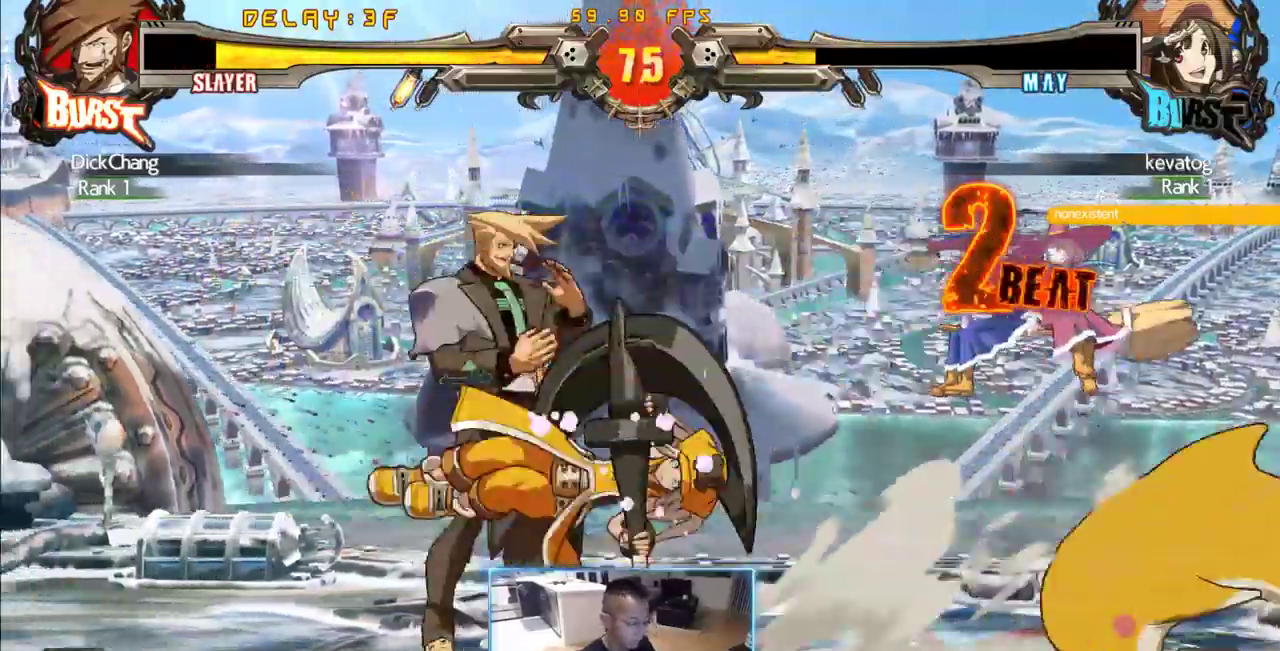
{"dt_ms": 500, "buttons": ["DPAD_DOWN", "DPAD_LEFT"], "events": [[400, "DPAD_DOWN", "down"]]}
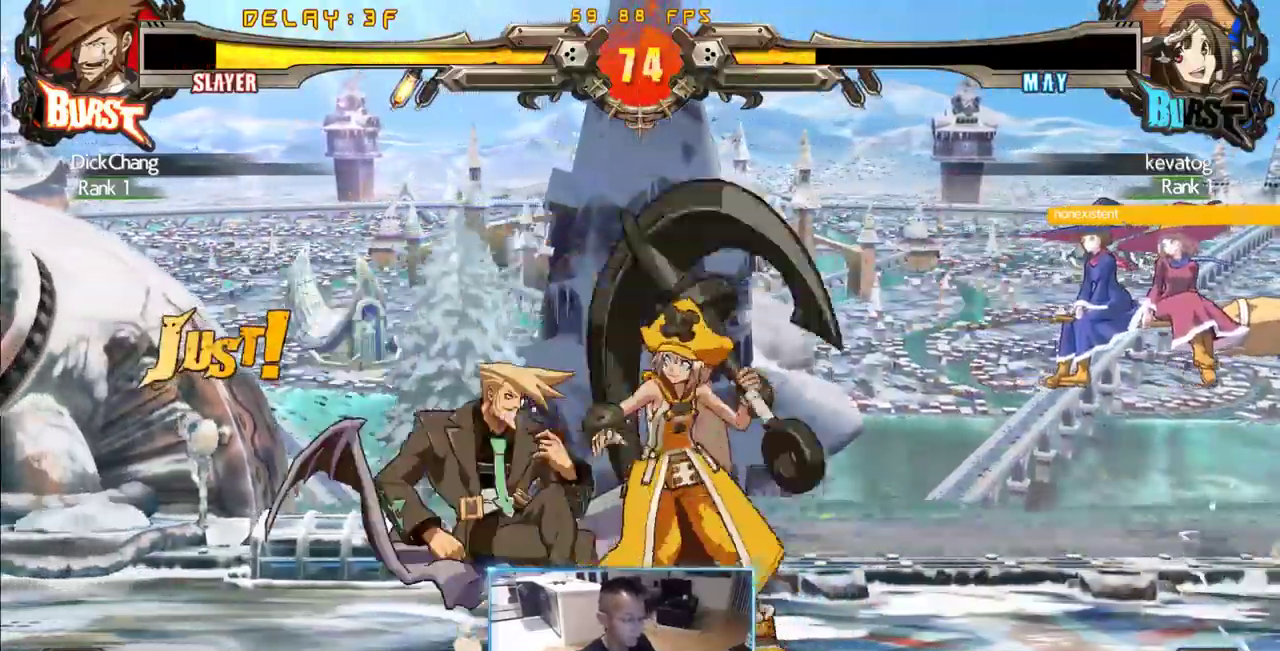
{"dt_ms": 500, "buttons": [], "events": [[500, "DPAD_DOWN", "up"], [500, "DPAD_LEFT", "up"]]}